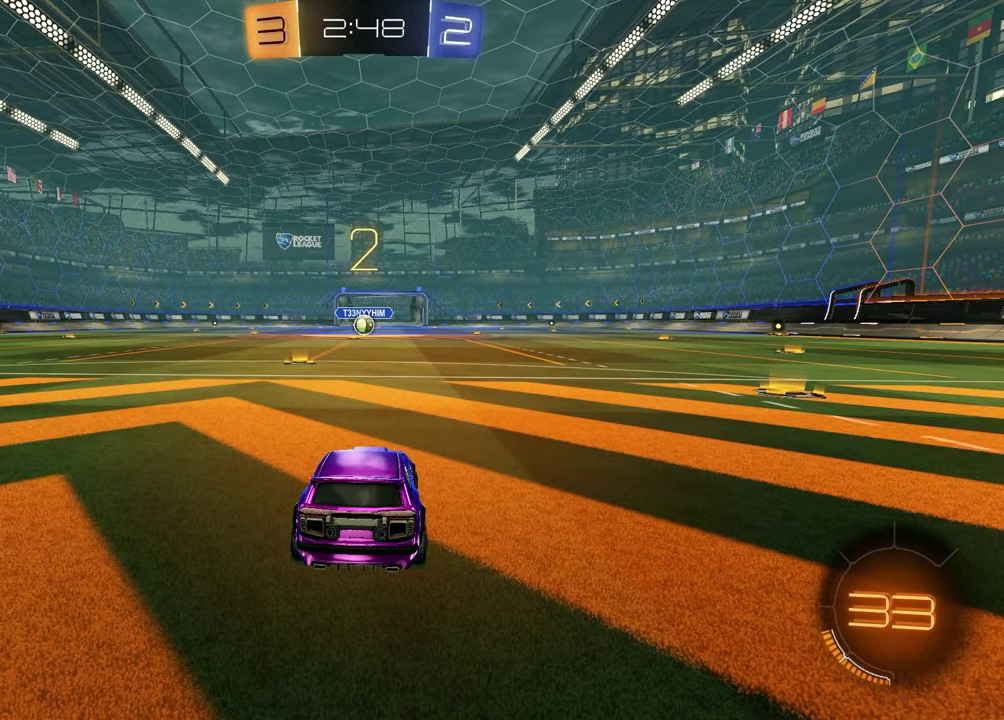
Gameplay with a controller (PlayStation layout); each line is a JSON object with the inputs held at the frame after it (dt_ms = milliseconds from this image to that frame). "events" lists button and stick changes between this image and that frame as [ms after this image, input, new state], when the widget could be followed in between. Not read: L1 R1.
{"dt_ms": 500, "buttons": [], "left_stick": "center", "right_stick": "center"}
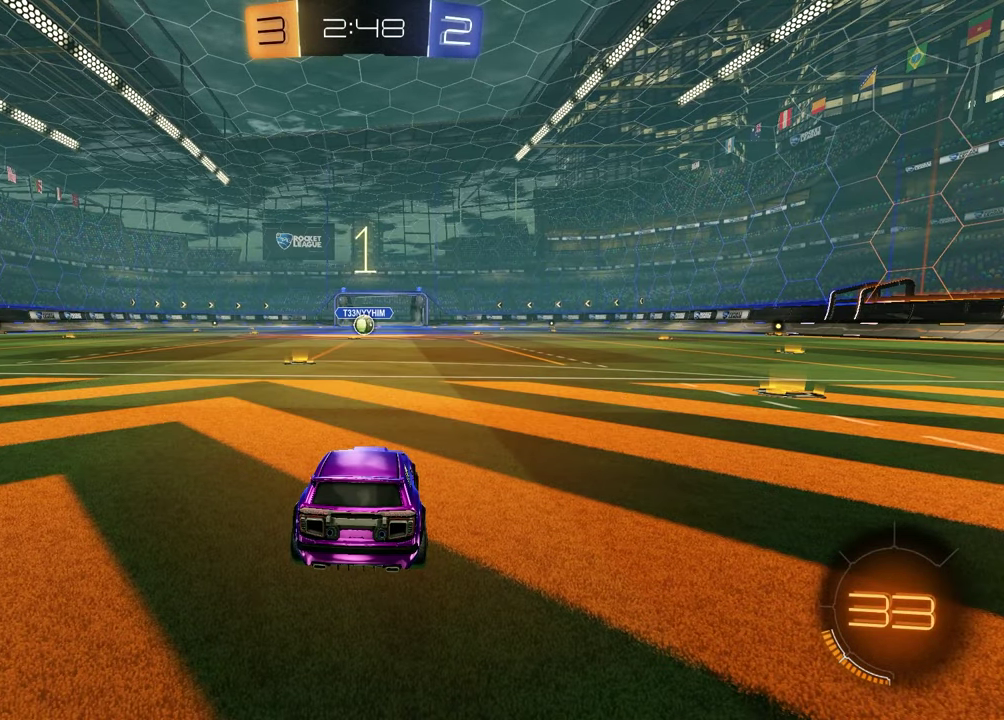
{"dt_ms": 500, "buttons": ["TRIANGLE", "R2"], "left_stick": "center", "right_stick": "center", "events": [[383, "R2", "down"], [467, "TRIANGLE", "down"]]}
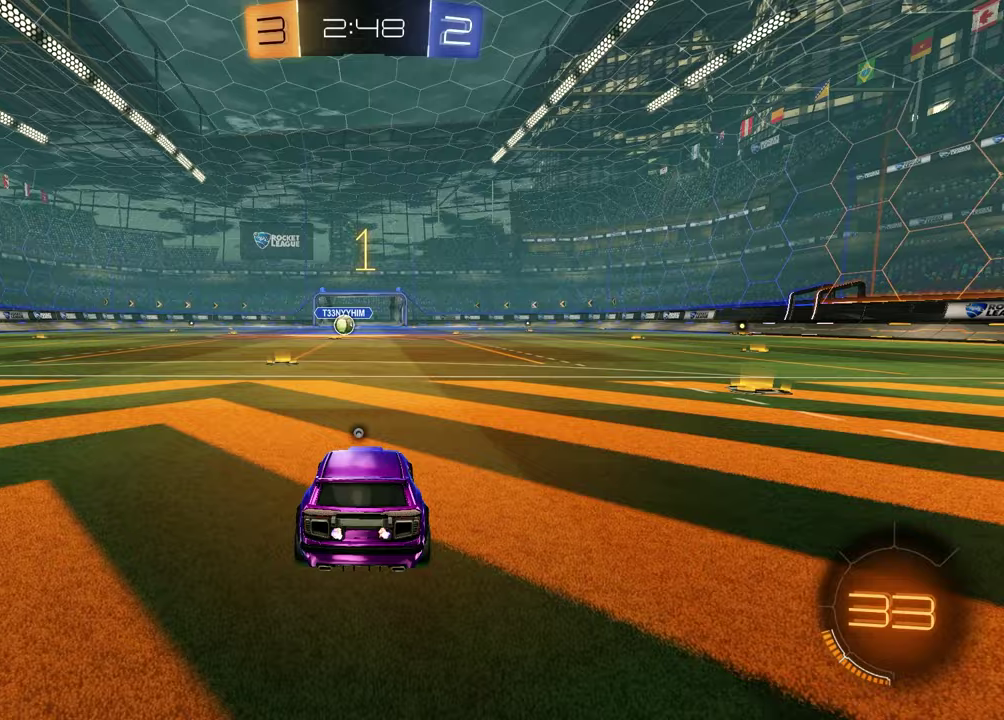
{"dt_ms": 600, "buttons": ["R2"], "left_stick": "center", "right_stick": "center", "events": [[67, "TRIANGLE", "up"], [167, "TRIANGLE", "down"], [267, "TRIANGLE", "up"], [317, "left_stick", "left"], [467, "left_stick", "center"]]}
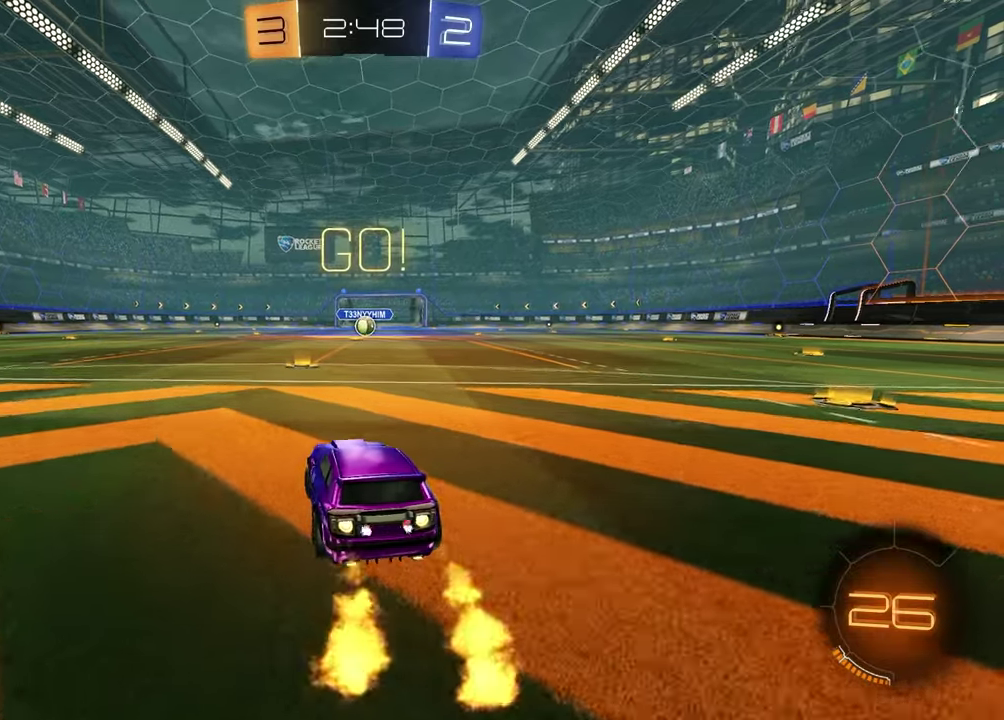
{"dt_ms": 400, "buttons": ["CROSS", "R2"], "left_stick": "right", "right_stick": "center"}
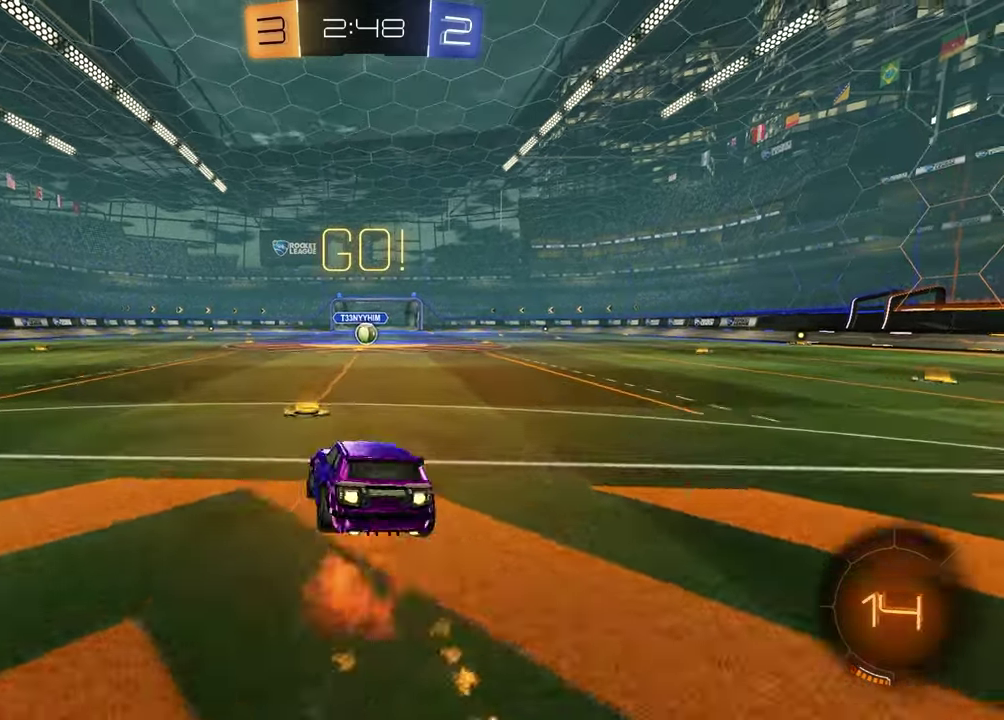
{"dt_ms": 500, "buttons": ["SQUARE", "R2"], "left_stick": "down-right", "right_stick": "center"}
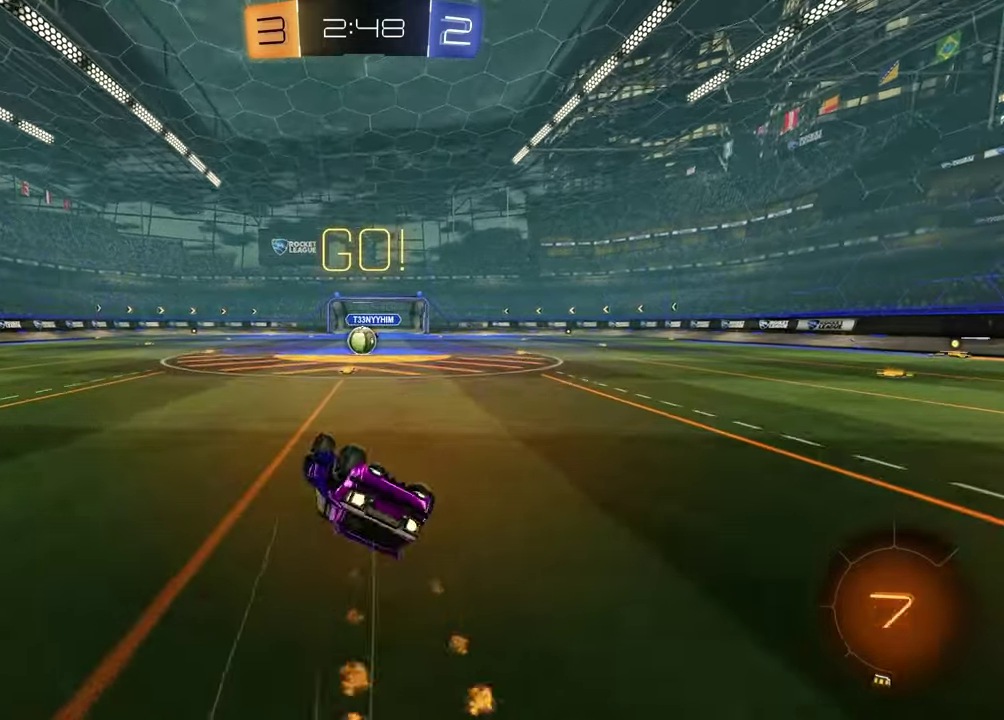
{"dt_ms": 500, "buttons": ["R2"], "left_stick": "center", "right_stick": "center", "events": [[233, "SQUARE", "up"], [267, "left_stick", "center"]]}